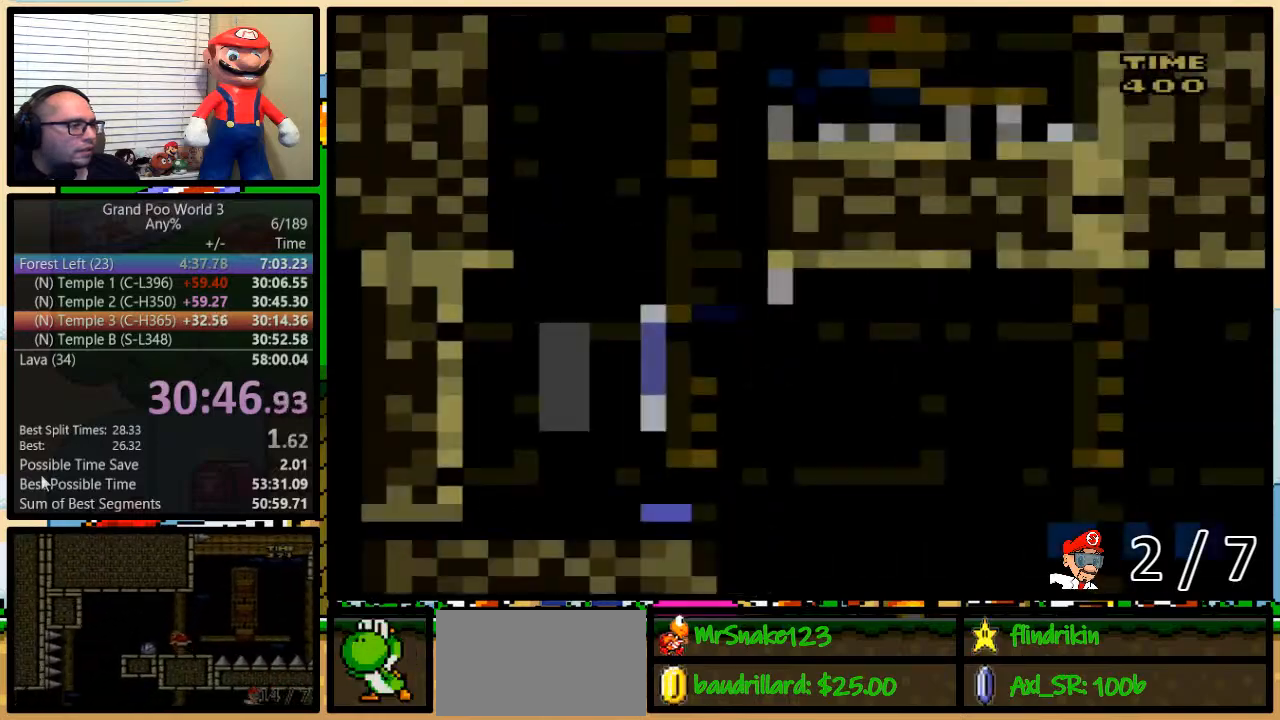
Gameplay with a controller (Nintendo layout); each line is a JSON object with the inputs held at the frame after it (dt_ms = milliseconds from this image to that frame). "events" lists button and stick changes between this image and that frame as [ms after this image, input, new state], when the widget could be followed in between. Not read: L1 L3 R1 R3.
{"dt_ms": 500, "buttons": ["Y", "DPAD_RIGHT"], "events": [[267, "A", "down"], [400, "A", "up"]]}
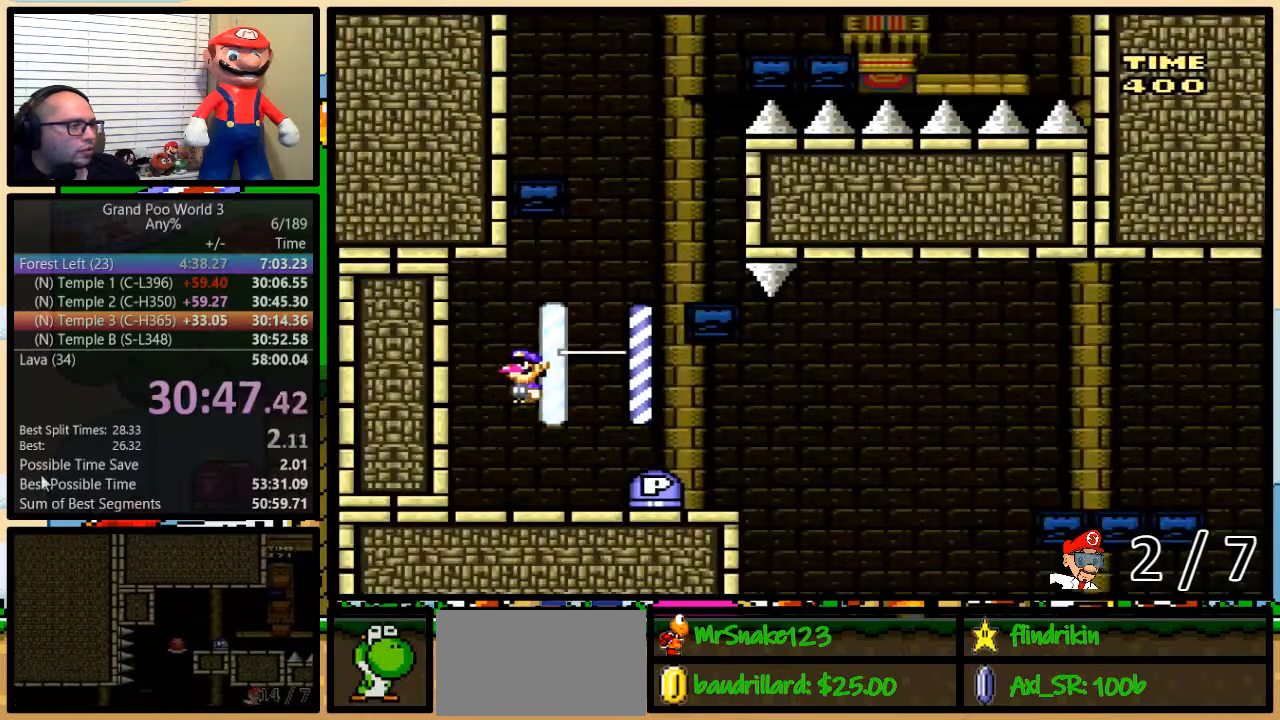
{"dt_ms": 500, "buttons": ["A", "Y", "DPAD_RIGHT"], "events": [[467, "A", "down"]]}
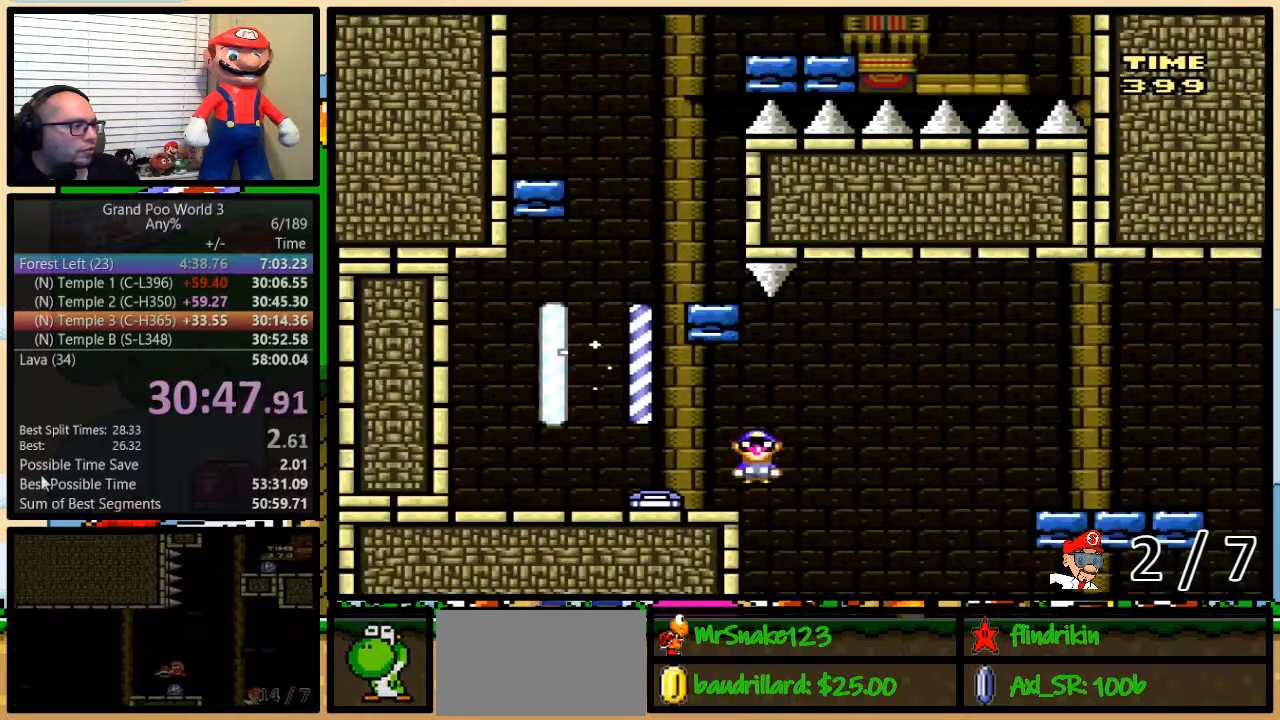
{"dt_ms": 500, "buttons": ["A", "Y", "DPAD_RIGHT"], "events": [[100, "A", "up"], [217, "A", "down"]]}
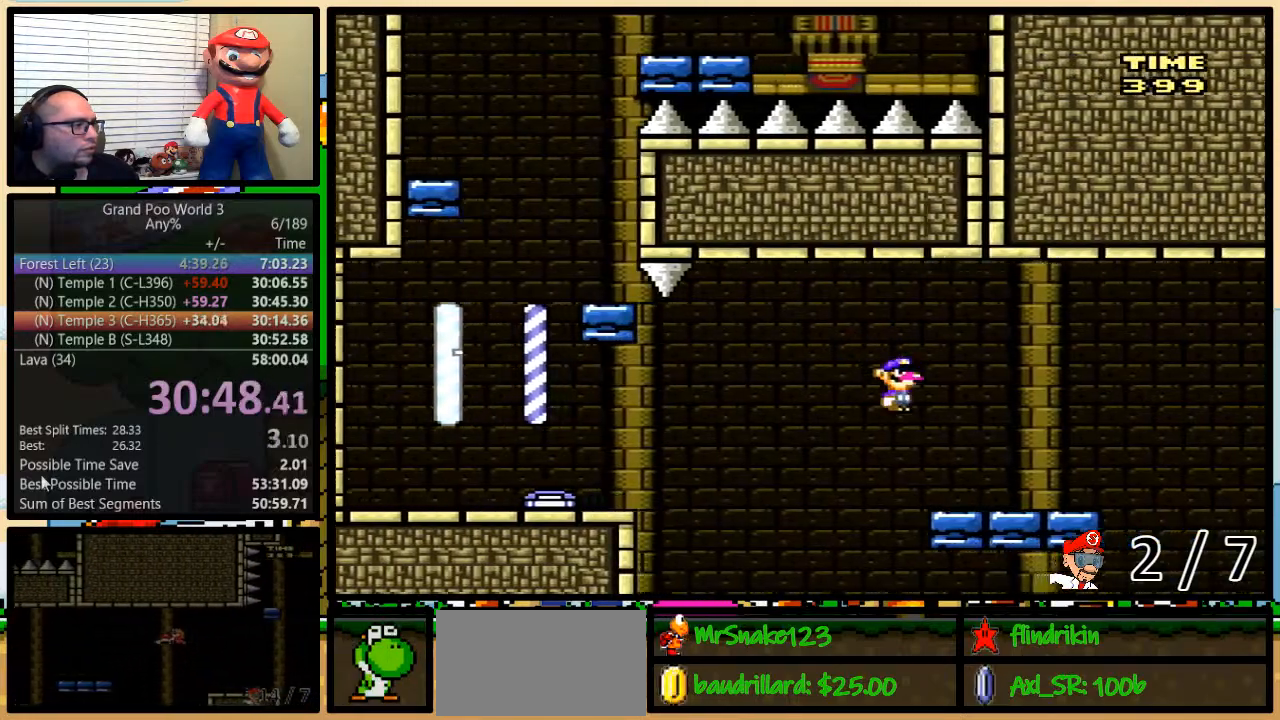
{"dt_ms": 500, "buttons": ["A", "Y", "DPAD_UP", "DPAD_RIGHT"], "events": [[133, "A", "up"], [233, "DPAD_UP", "down"], [350, "A", "down"]]}
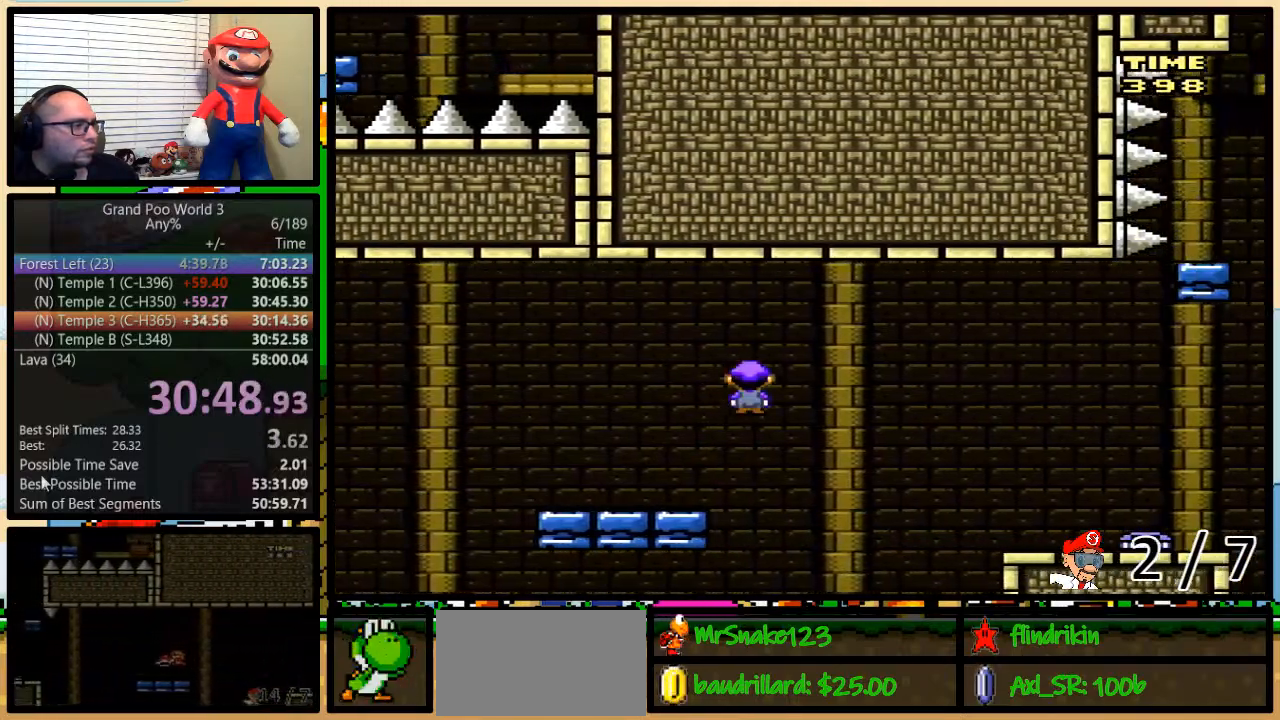
{"dt_ms": 500, "buttons": ["Y", "DPAD_RIGHT"], "events": [[50, "DPAD_UP", "up"], [500, "A", "up"]]}
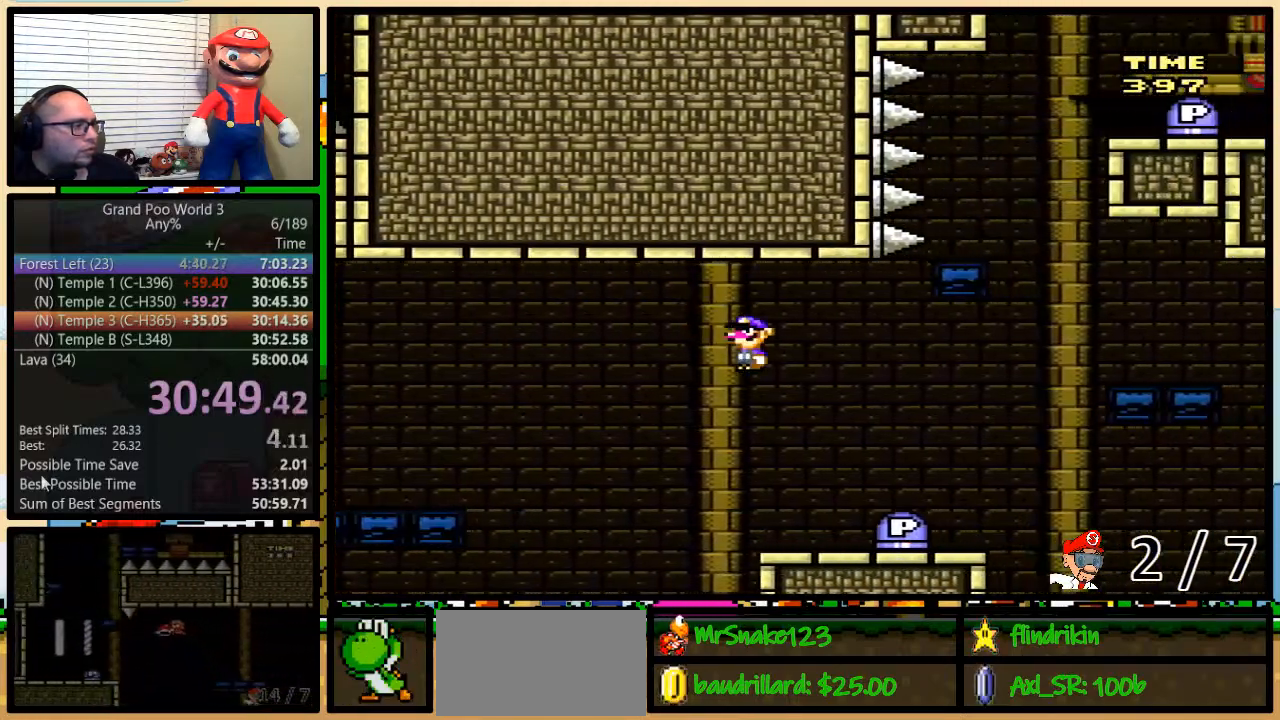
{"dt_ms": 500, "buttons": ["B", "Y", "DPAD_UP", "DPAD_RIGHT"], "events": [[350, "DPAD_UP", "down"], [450, "B", "down"]]}
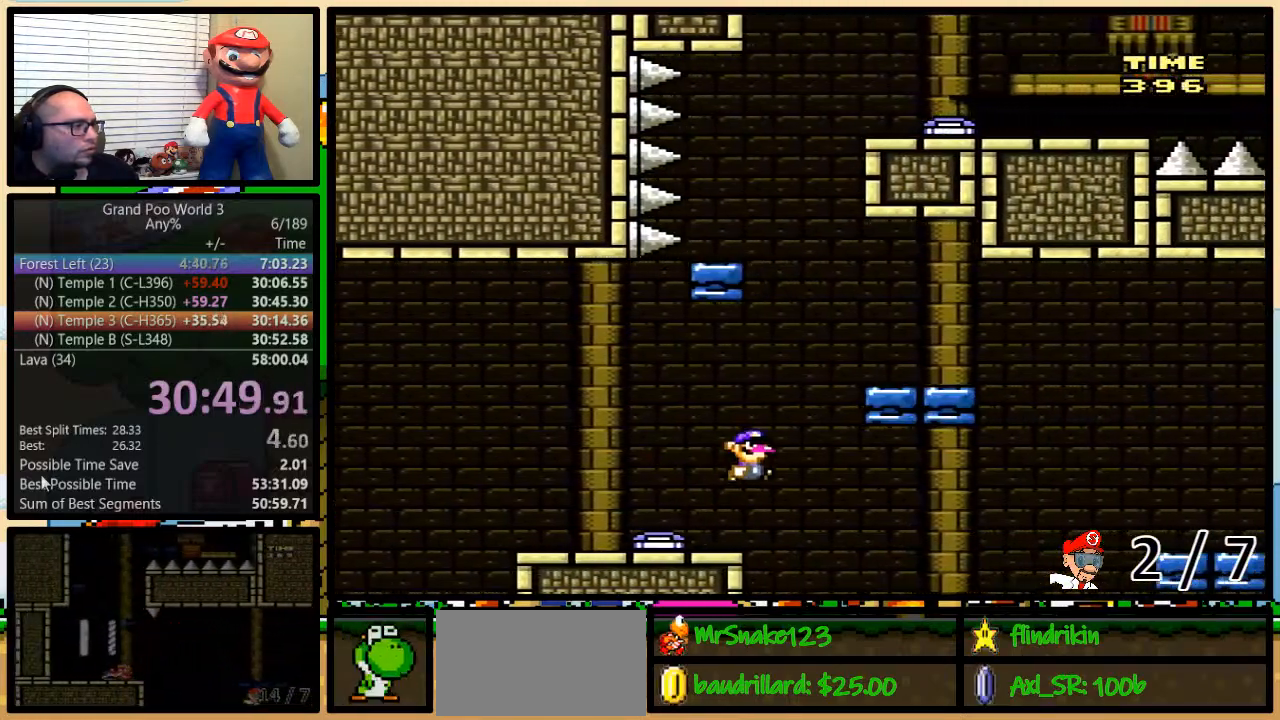
{"dt_ms": 500, "buttons": ["B", "Y", "DPAD_UP", "DPAD_LEFT"], "events": [[67, "DPAD_UP", "up"], [100, "B", "up"], [133, "DPAD_UP", "down"], [167, "DPAD_LEFT", "down"], [167, "DPAD_RIGHT", "up"], [167, "DPAD_UP", "up"], [350, "B", "down"], [350, "DPAD_UP", "down"]]}
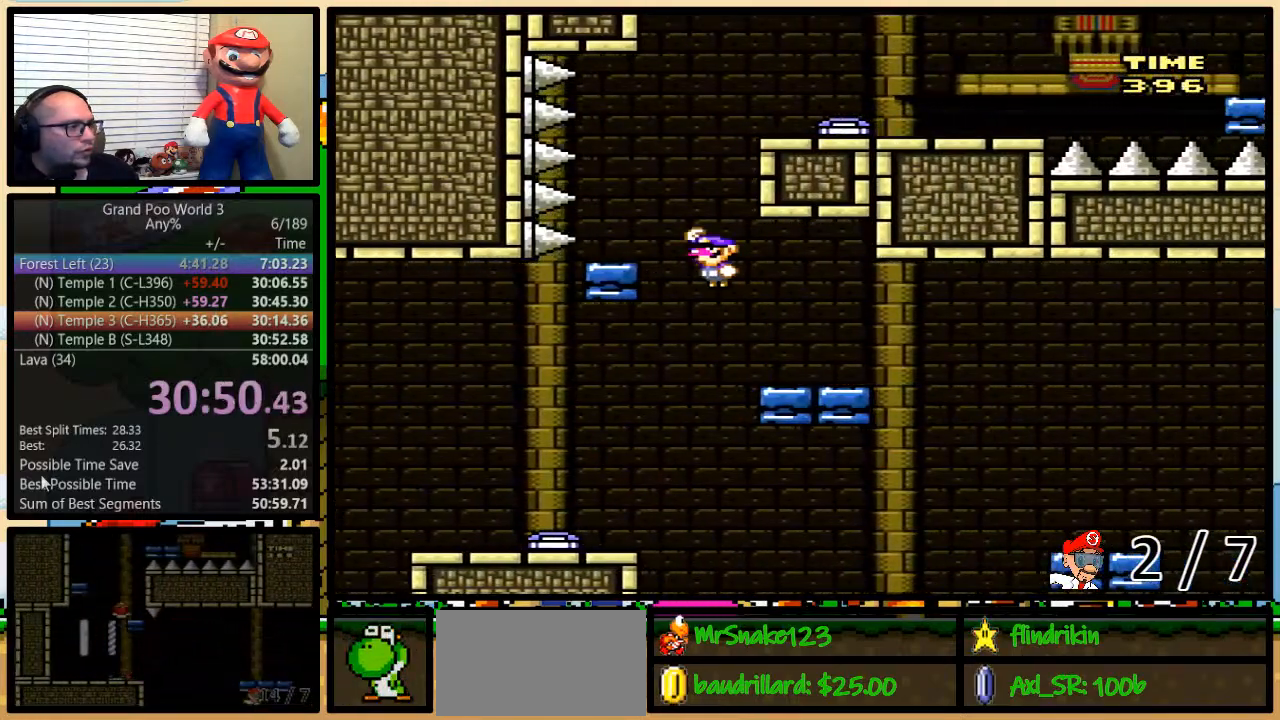
{"dt_ms": 500, "buttons": ["B", "Y", "DPAD_UP", "DPAD_RIGHT"], "events": [[33, "DPAD_UP", "up"], [67, "B", "up"], [167, "DPAD_LEFT", "up"], [167, "DPAD_RIGHT", "down"], [250, "DPAD_UP", "down"], [367, "B", "down"]]}
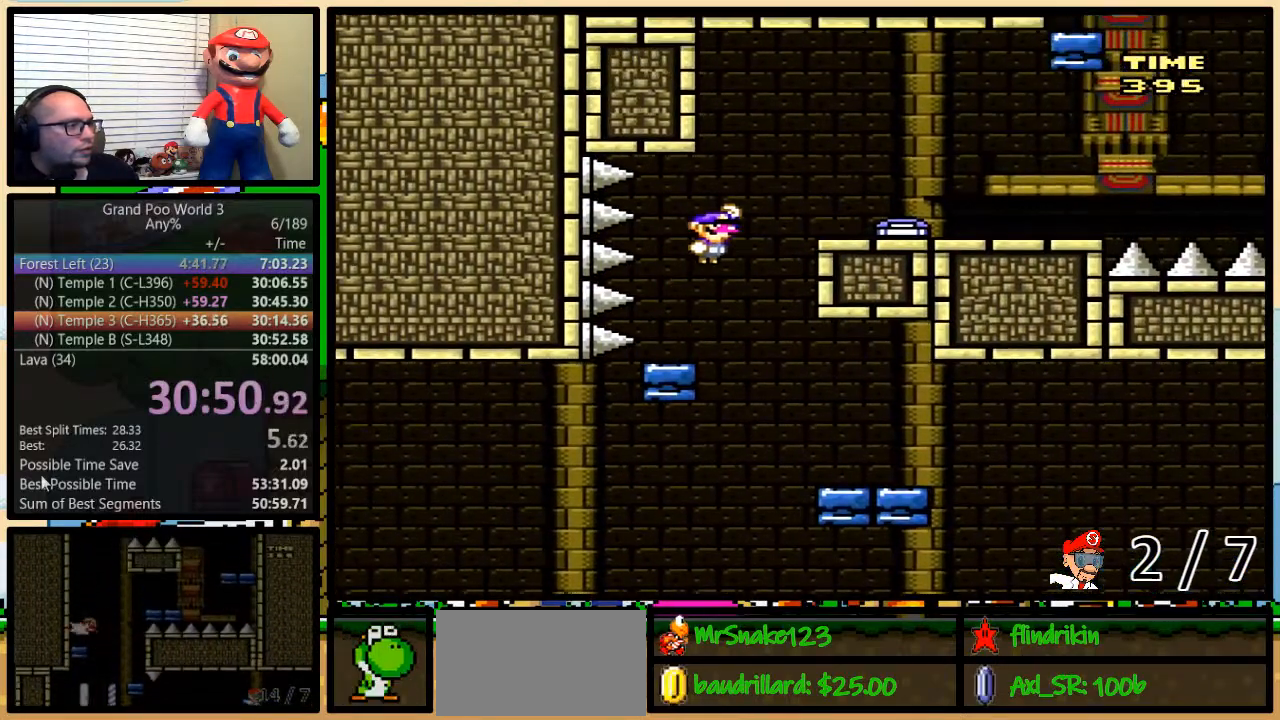
{"dt_ms": 500, "buttons": ["B", "Y", "DPAD_RIGHT"], "events": [[167, "DPAD_UP", "up"]]}
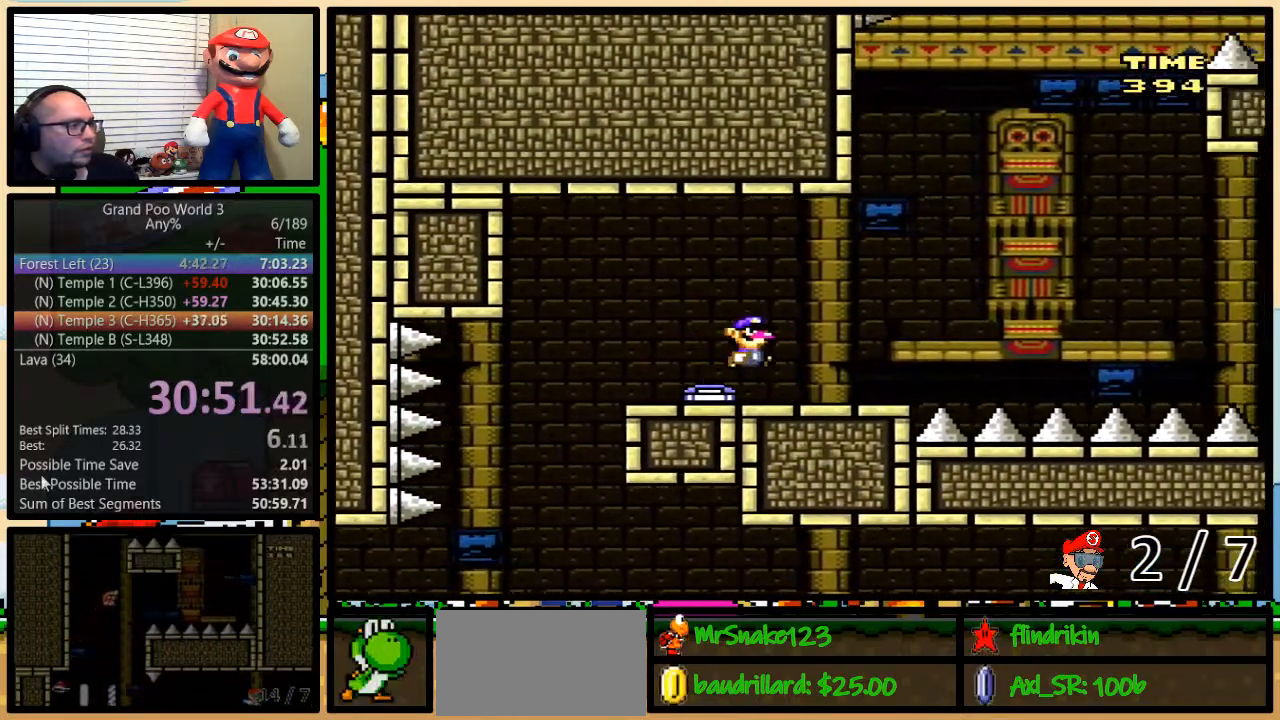
{"dt_ms": 500, "buttons": ["A", "Y", "DPAD_RIGHT"], "events": [[50, "B", "up"], [283, "A", "down"], [317, "A", "up"], [483, "A", "down"]]}
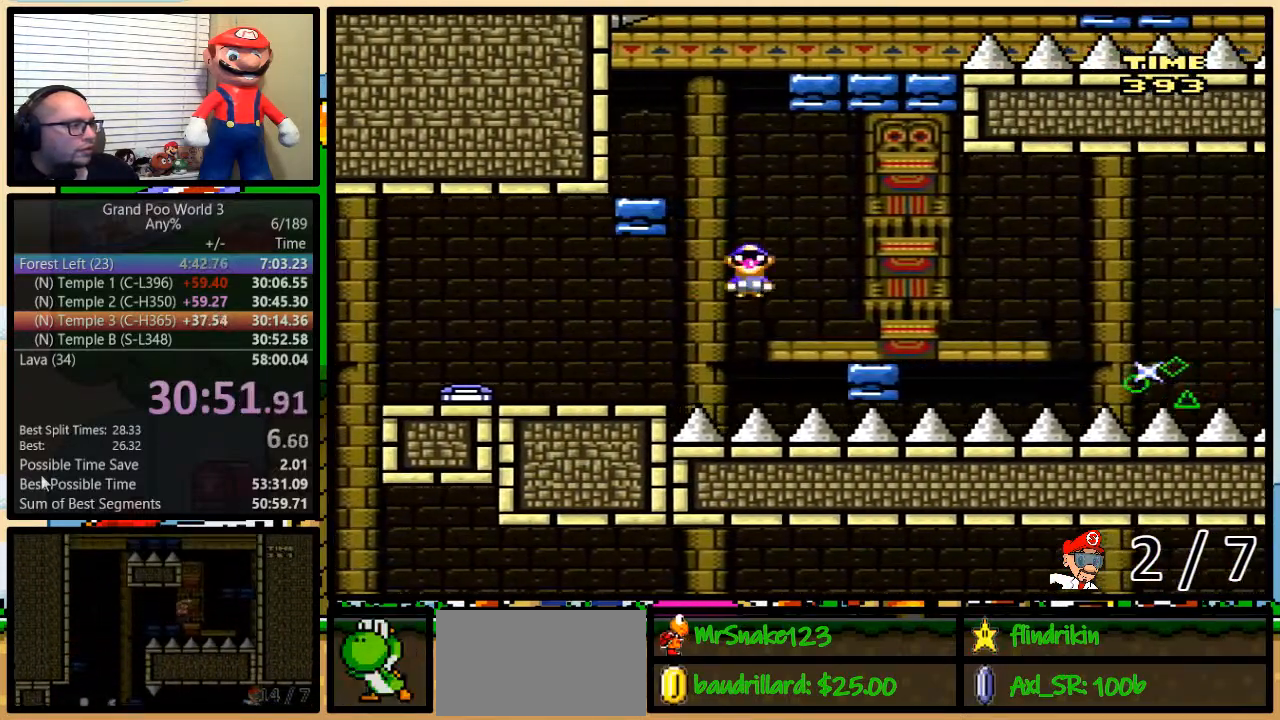
{"dt_ms": 500, "buttons": ["A", "Y", "DPAD_RIGHT"], "events": [[33, "A", "up"], [267, "A", "down"], [367, "A", "up"], [483, "A", "down"]]}
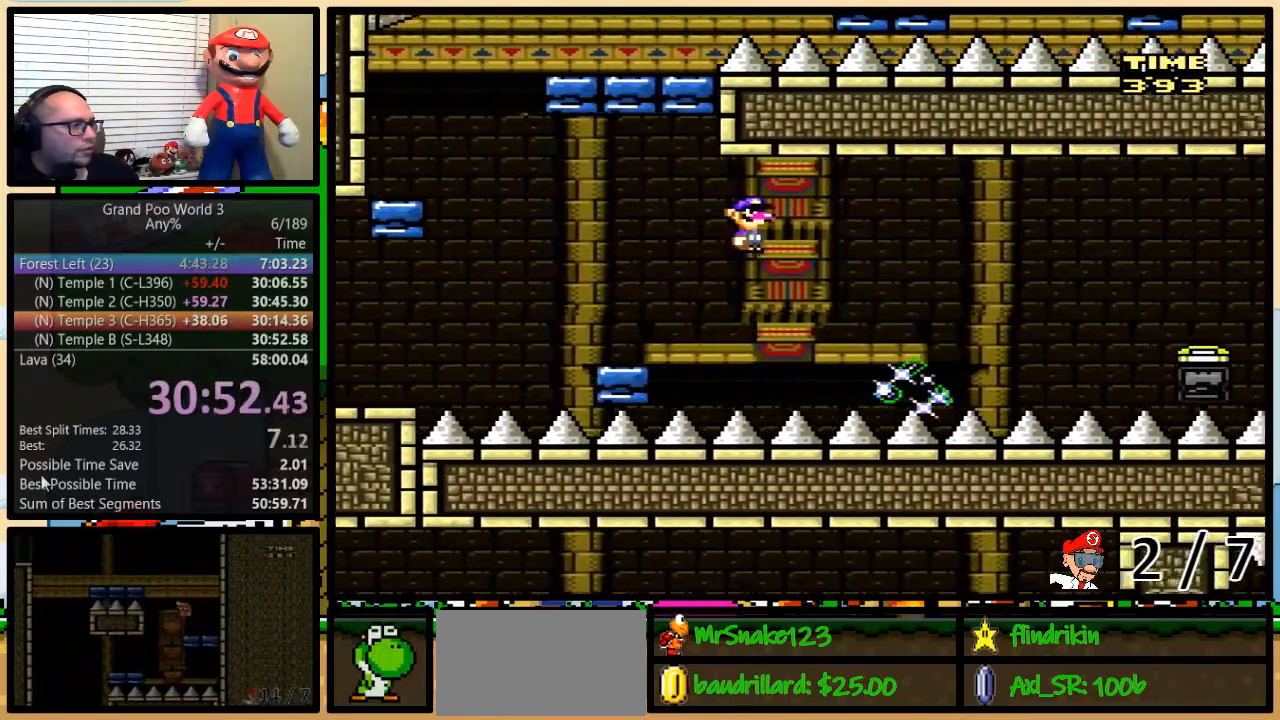
{"dt_ms": 500, "buttons": ["A", "Y", "DPAD_UP", "DPAD_RIGHT"], "events": [[117, "A", "up"], [267, "DPAD_UP", "down"], [467, "A", "down"]]}
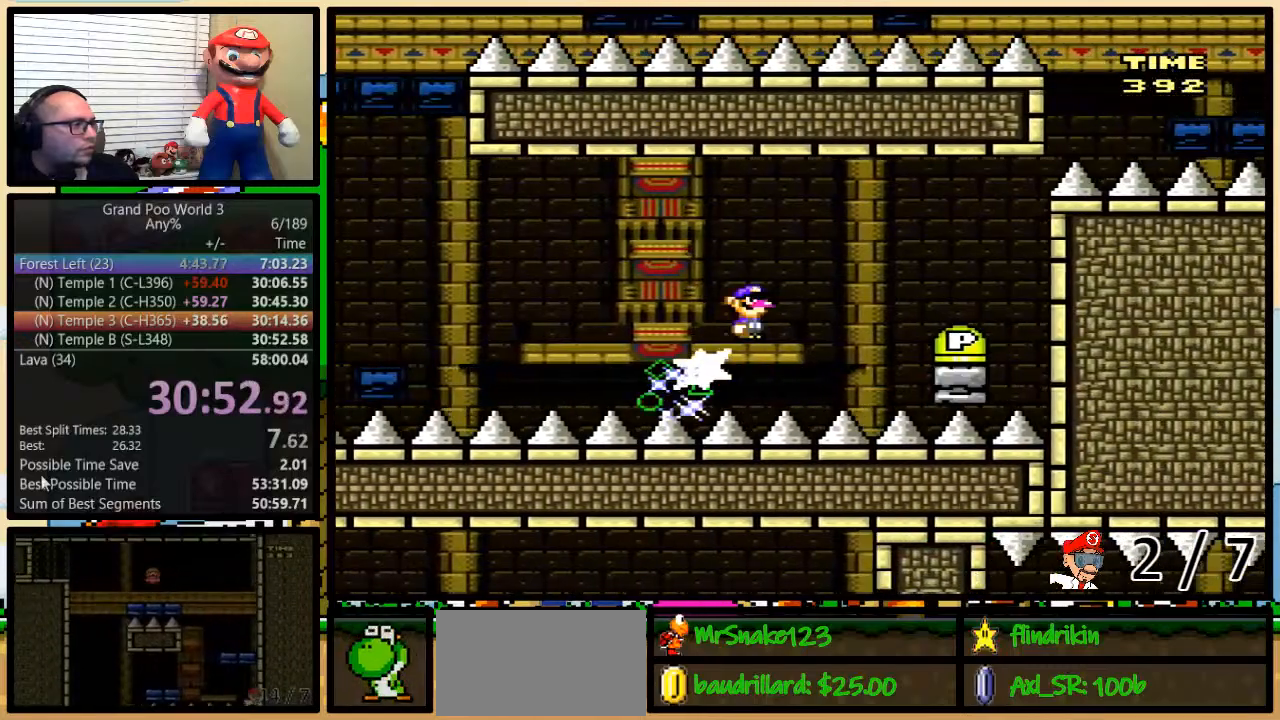
{"dt_ms": 500, "buttons": ["A", "Y", "DPAD_UP", "DPAD_LEFT"], "events": [[33, "DPAD_UP", "up"], [250, "A", "up"], [317, "DPAD_UP", "down"], [350, "DPAD_LEFT", "down"], [350, "DPAD_UP", "up"], [417, "A", "down"], [417, "DPAD_RIGHT", "up"], [417, "DPAD_UP", "down"], [467, "A", "up"], [500, "A", "down"]]}
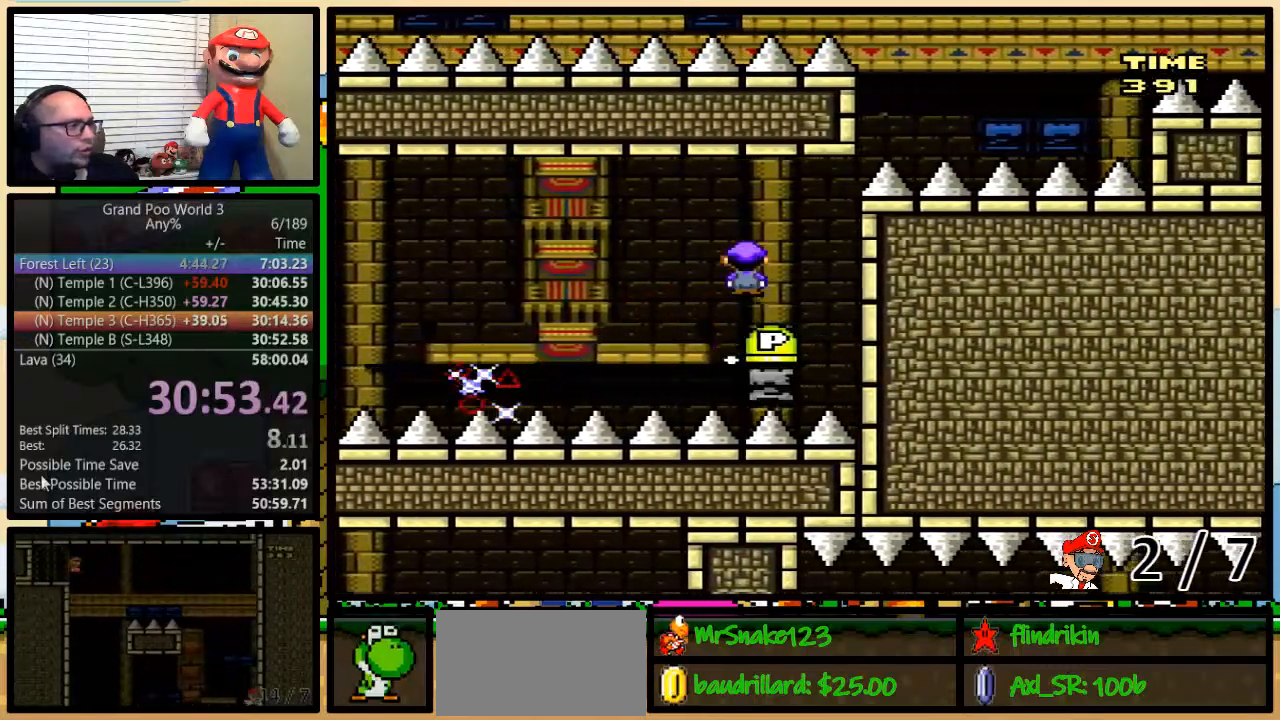
{"dt_ms": 1000, "buttons": ["Y", "DPAD_UP"]}
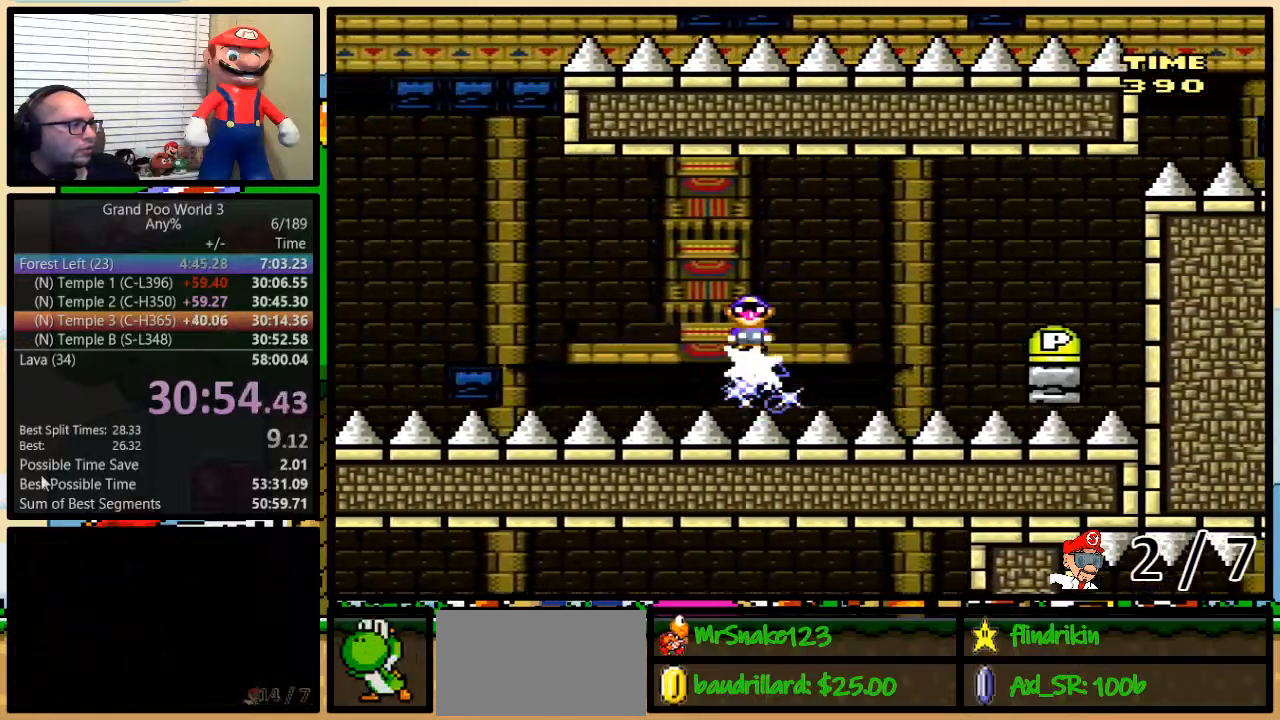
{"dt_ms": 500, "buttons": ["A", "Y", "DPAD_RIGHT"], "events": [[33, "DPAD_LEFT", "down"], [33, "DPAD_UP", "up"], [67, "DPAD_LEFT", "up"], [67, "DPAD_RIGHT", "down"], [67, "DPAD_UP", "down"], [100, "DPAD_UP", "up"], [150, "A", "down"], [217, "DPAD_UP", "down"], [317, "A", "up"], [433, "DPAD_UP", "up"], [467, "A", "down"]]}
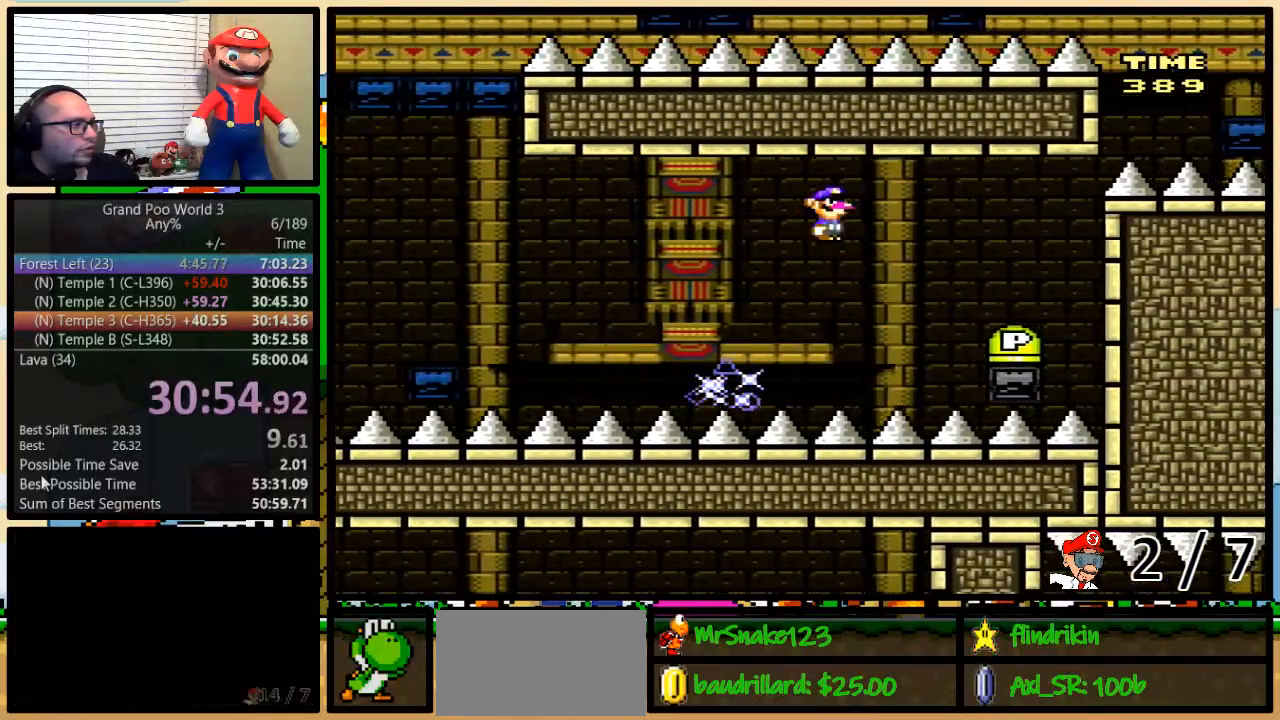
{"dt_ms": 500, "buttons": ["Y", "DPAD_UP", "DPAD_LEFT"], "events": [[167, "A", "up"], [317, "DPAD_DOWN", "down"], [350, "DPAD_DOWN", "up"], [350, "DPAD_LEFT", "down"], [383, "DPAD_RIGHT", "up"], [417, "DPAD_UP", "down"]]}
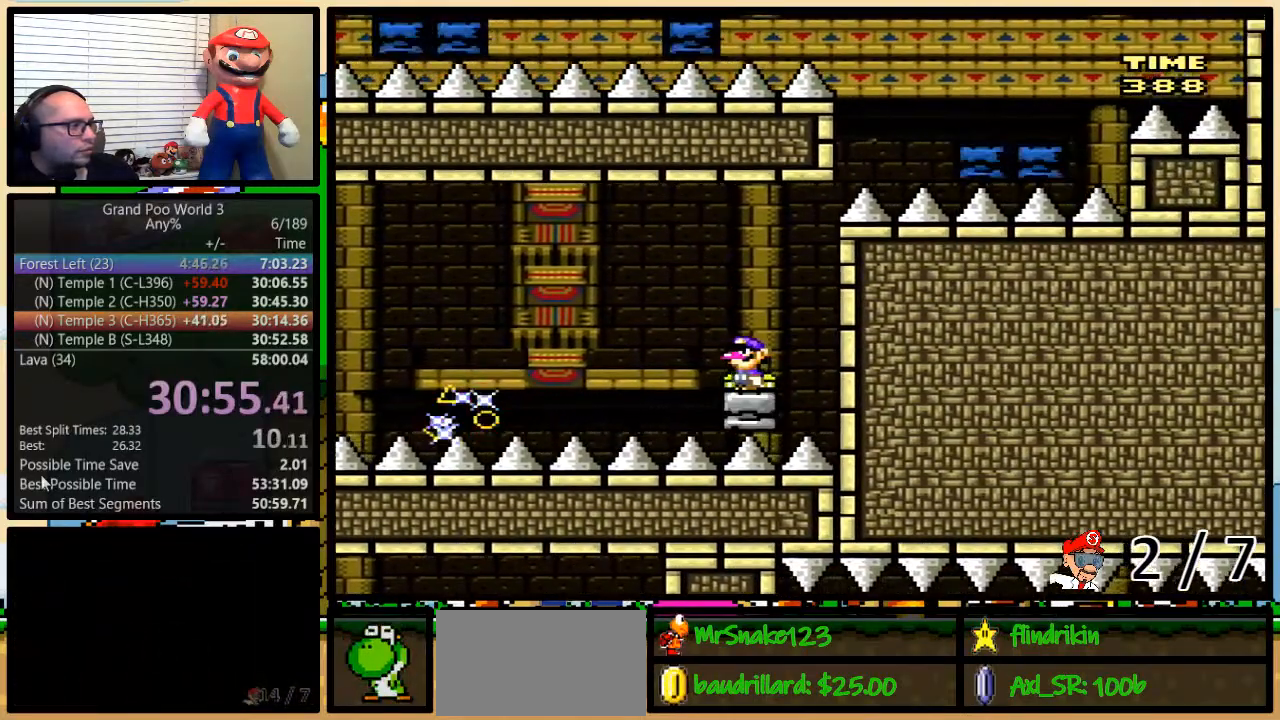
{"dt_ms": 1000, "buttons": ["A", "Y", "DPAD_LEFT"]}
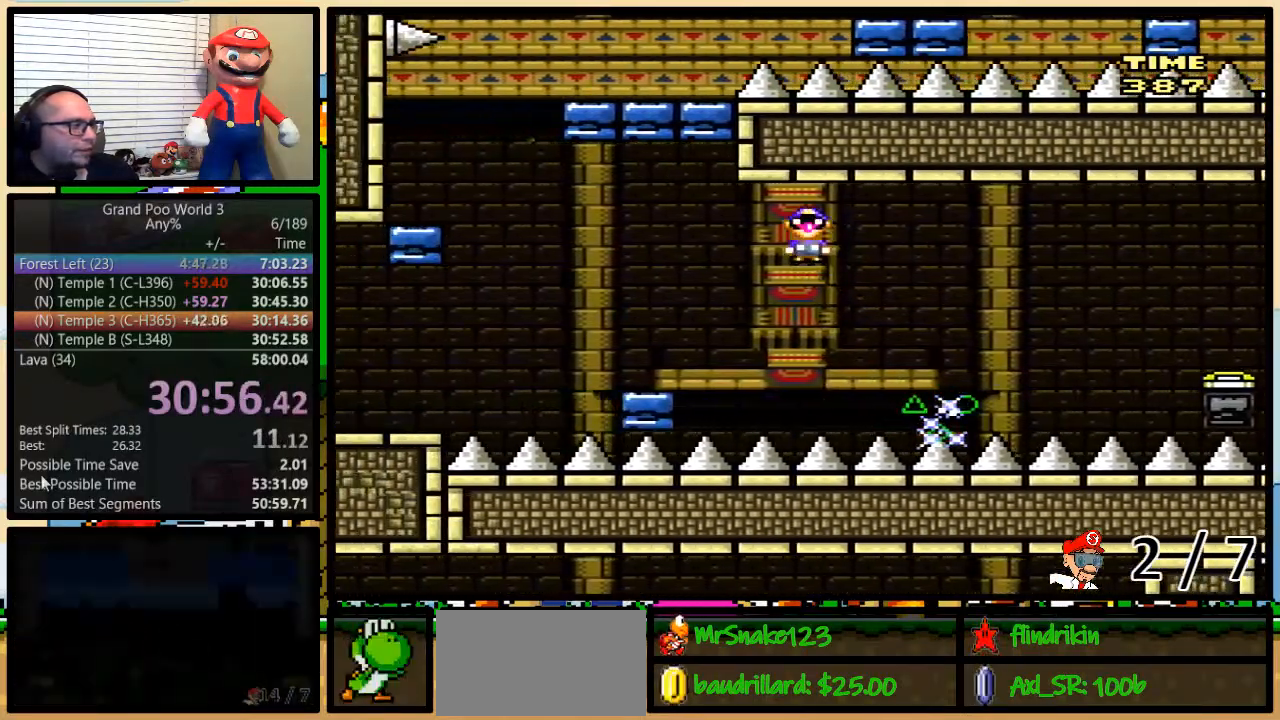
{"dt_ms": 500, "buttons": ["B", "Y", "DPAD_LEFT"], "events": [[67, "A", "up"], [367, "B", "down"]]}
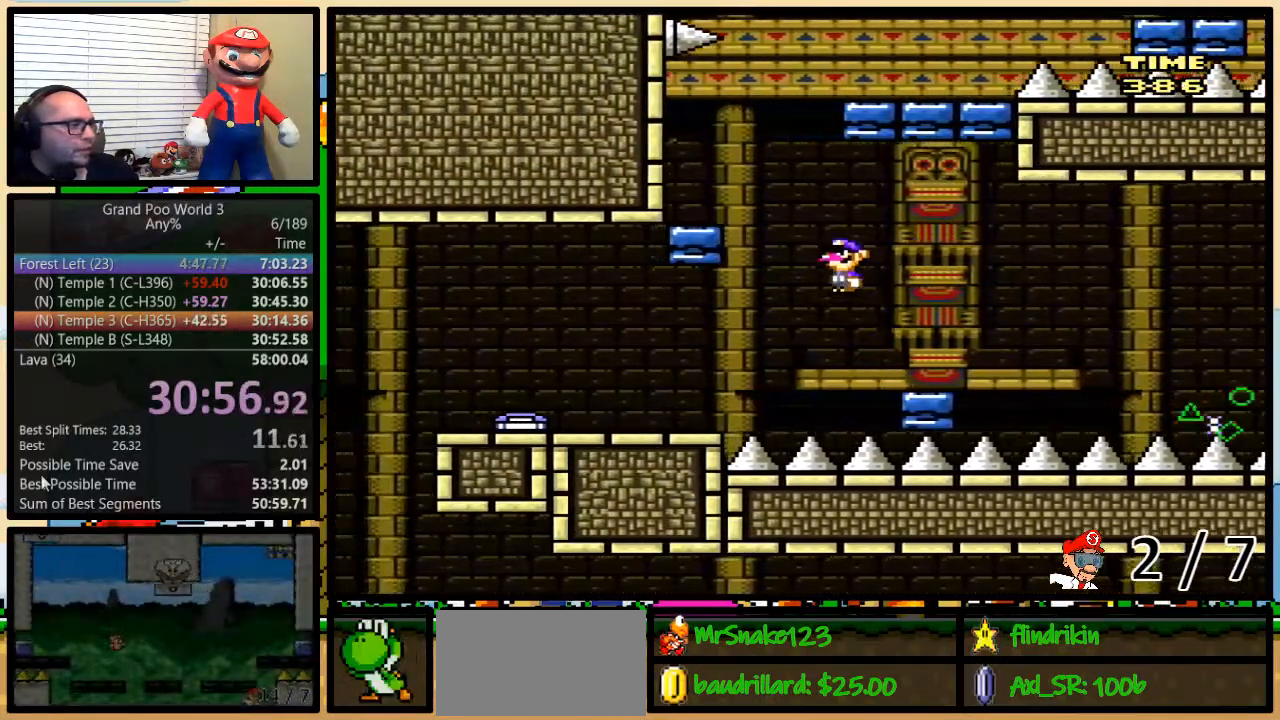
{"dt_ms": 1000, "buttons": ["A", "Y", "DPAD_UP", "DPAD_RIGHT"]}
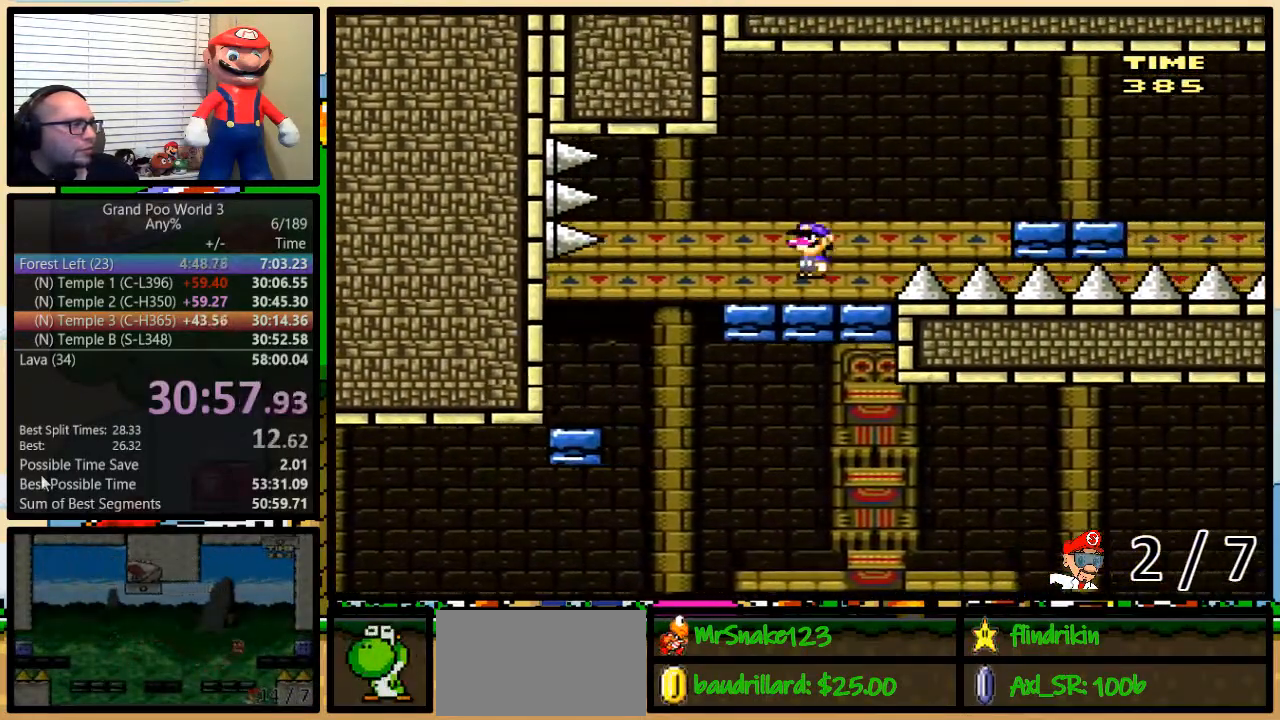
{"dt_ms": 500, "buttons": ["Y", "DPAD_RIGHT"], "events": [[33, "DPAD_LEFT", "down"], [33, "DPAD_UP", "up"], [83, "A", "up"], [150, "A", "down"], [300, "A", "up"], [333, "DPAD_LEFT", "up"]]}
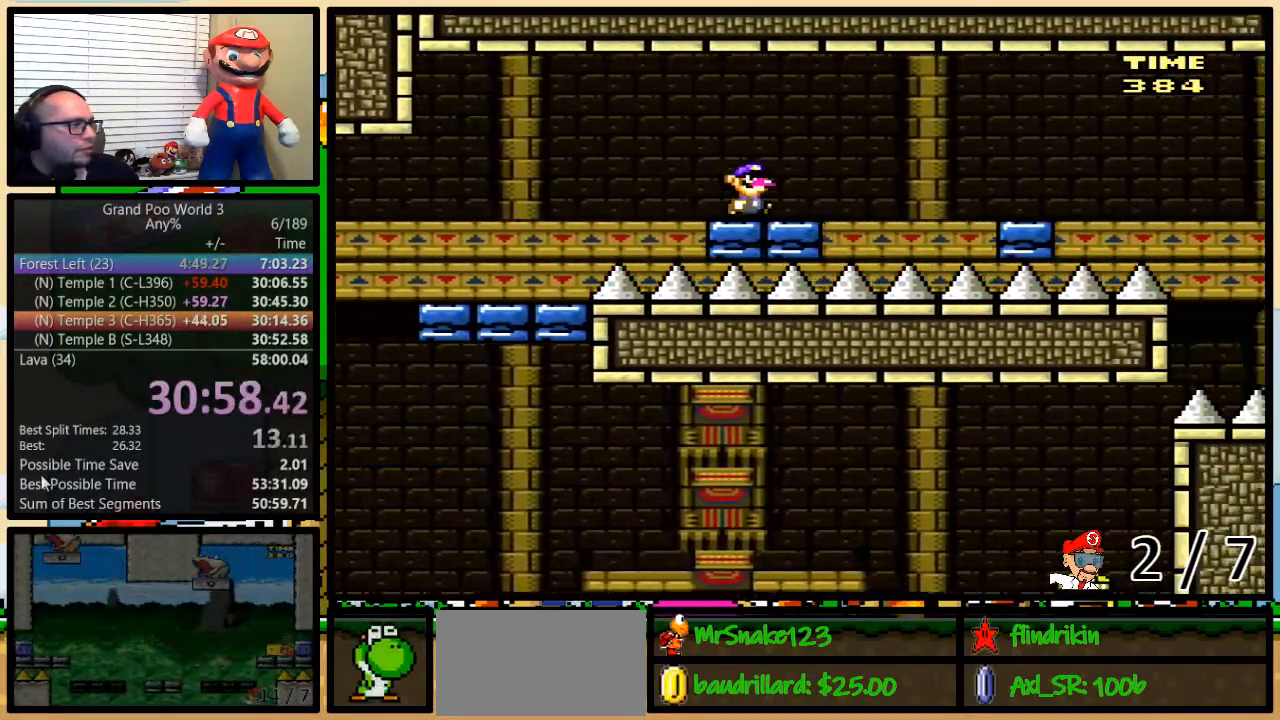
{"dt_ms": 500, "buttons": ["Y", "DPAD_UP", "DPAD_RIGHT"], "events": [[67, "A", "down"], [133, "A", "up"], [450, "DPAD_UP", "down"]]}
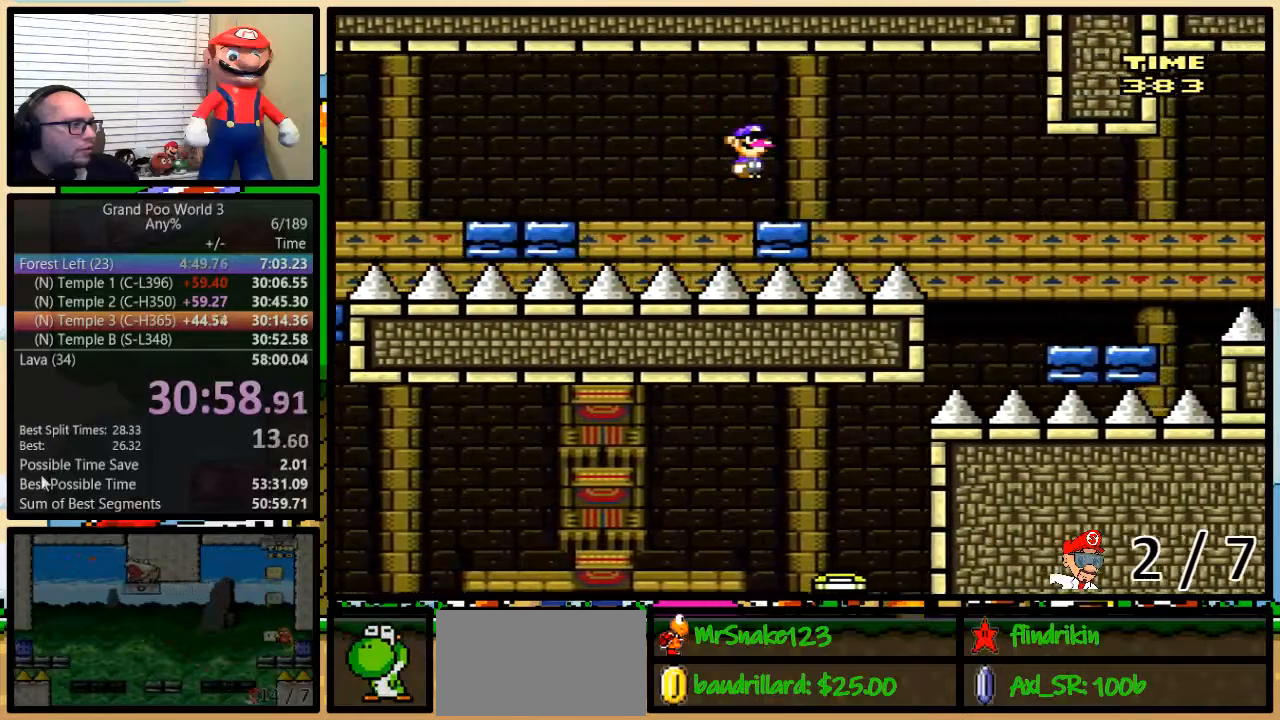
{"dt_ms": 500, "buttons": ["Y", "DPAD_UP", "DPAD_RIGHT"], "events": [[17, "DPAD_UP", "up"], [67, "DPAD_UP", "down"], [100, "A", "down"], [100, "DPAD_UP", "up"], [183, "A", "up"], [383, "DPAD_UP", "down"]]}
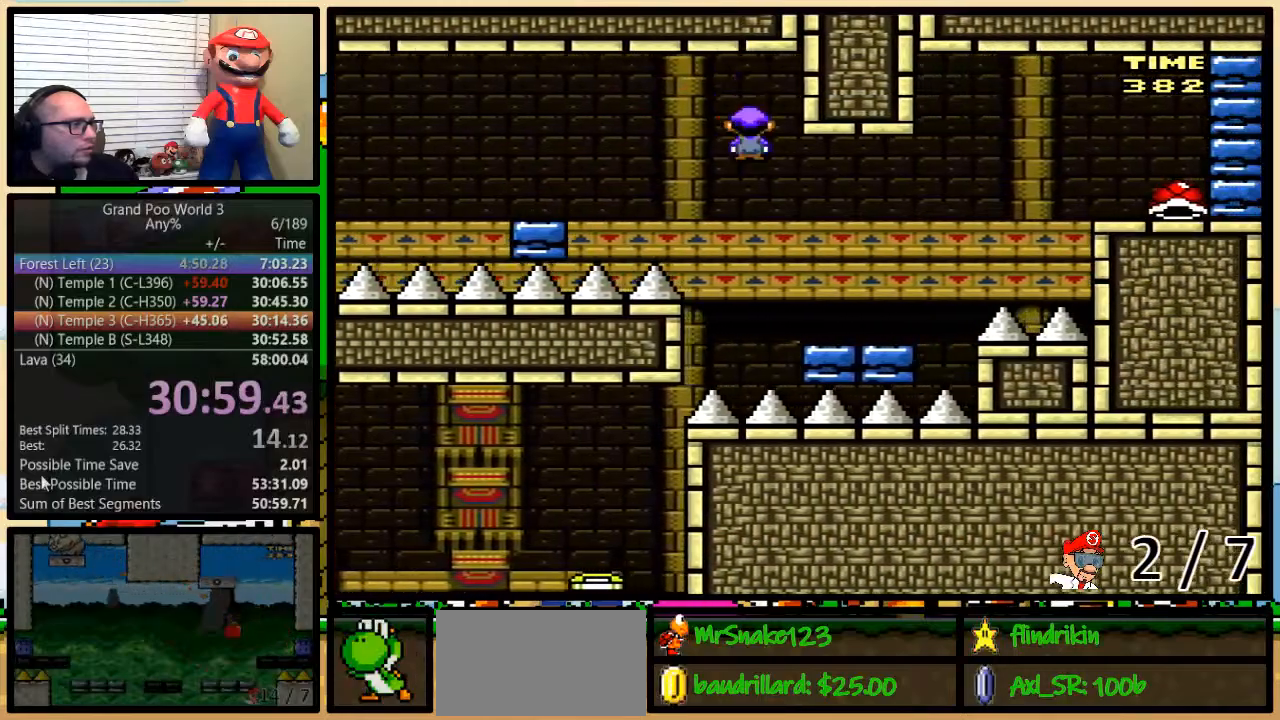
{"dt_ms": 500, "buttons": ["Y", "DPAD_RIGHT"], "events": [[333, "B", "down"], [450, "B", "up"], [483, "DPAD_UP", "up"]]}
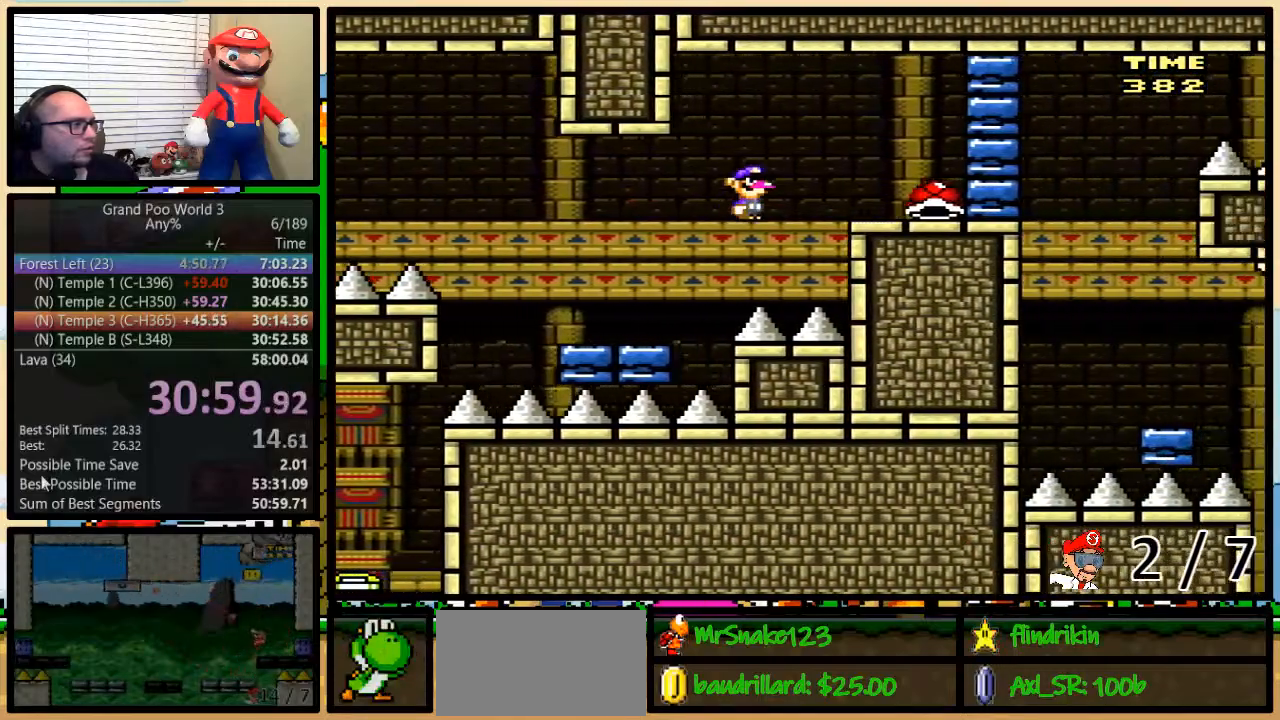
{"dt_ms": 500, "buttons": ["Y"], "events": [[33, "B", "down"], [117, "B", "up"], [283, "DPAD_UP", "down"], [317, "DPAD_LEFT", "down"], [317, "DPAD_UP", "up"], [367, "DPAD_RIGHT", "up"], [400, "DPAD_LEFT", "up"]]}
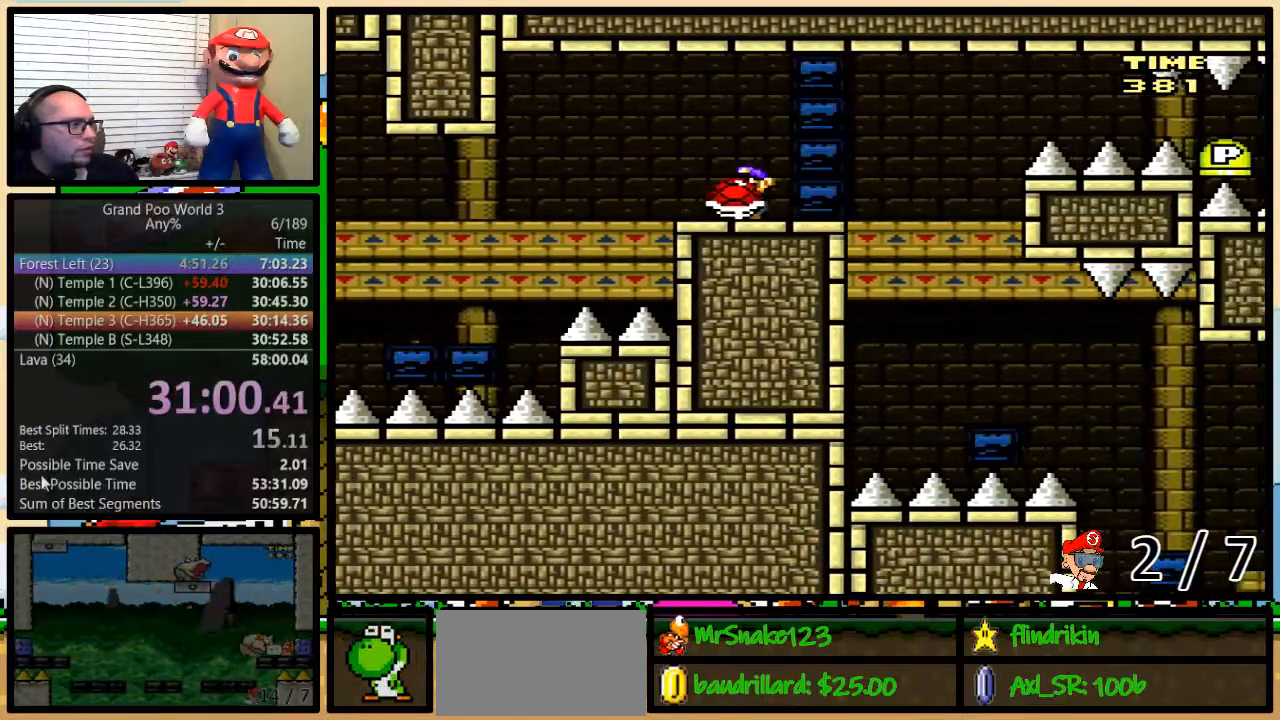
{"dt_ms": 500, "buttons": ["B", "Y", "DPAD_LEFT"], "events": [[33, "DPAD_RIGHT", "down"], [67, "B", "down"], [333, "Y", "up"], [383, "DPAD_LEFT", "down"], [383, "DPAD_RIGHT", "up"], [417, "Y", "down"]]}
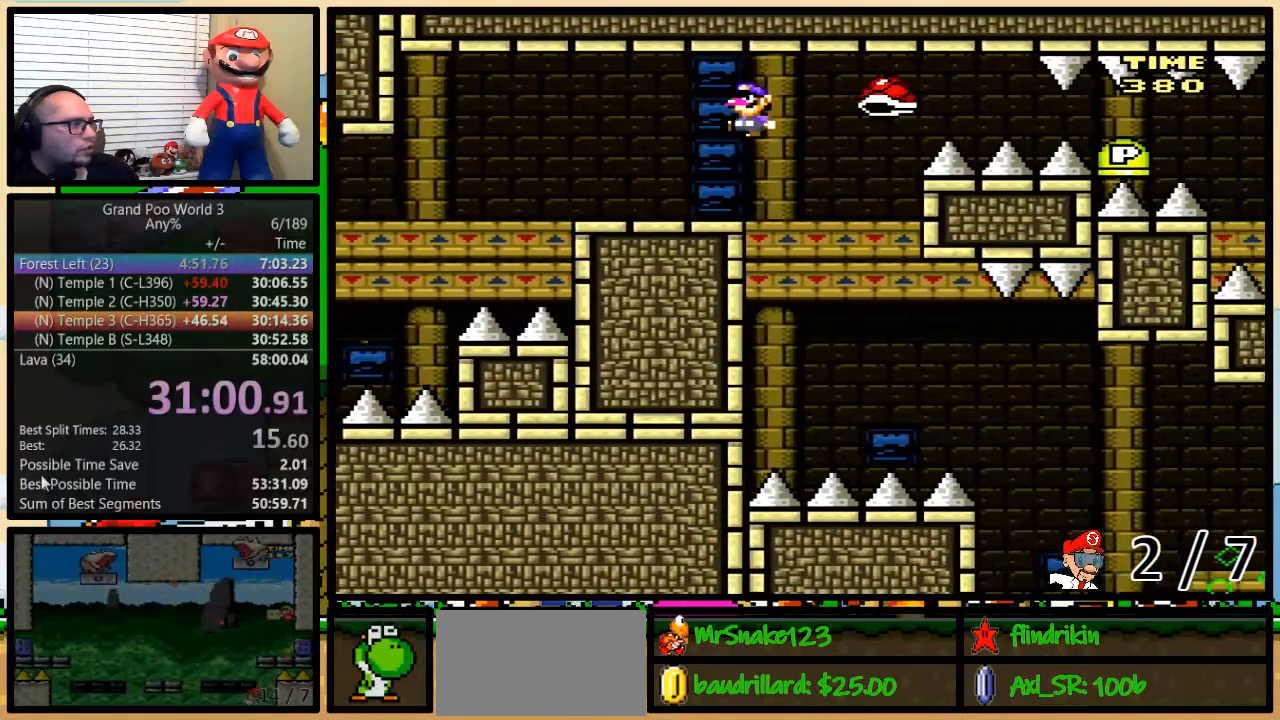
{"dt_ms": 500, "buttons": ["B", "Y", "DPAD_LEFT"], "events": []}
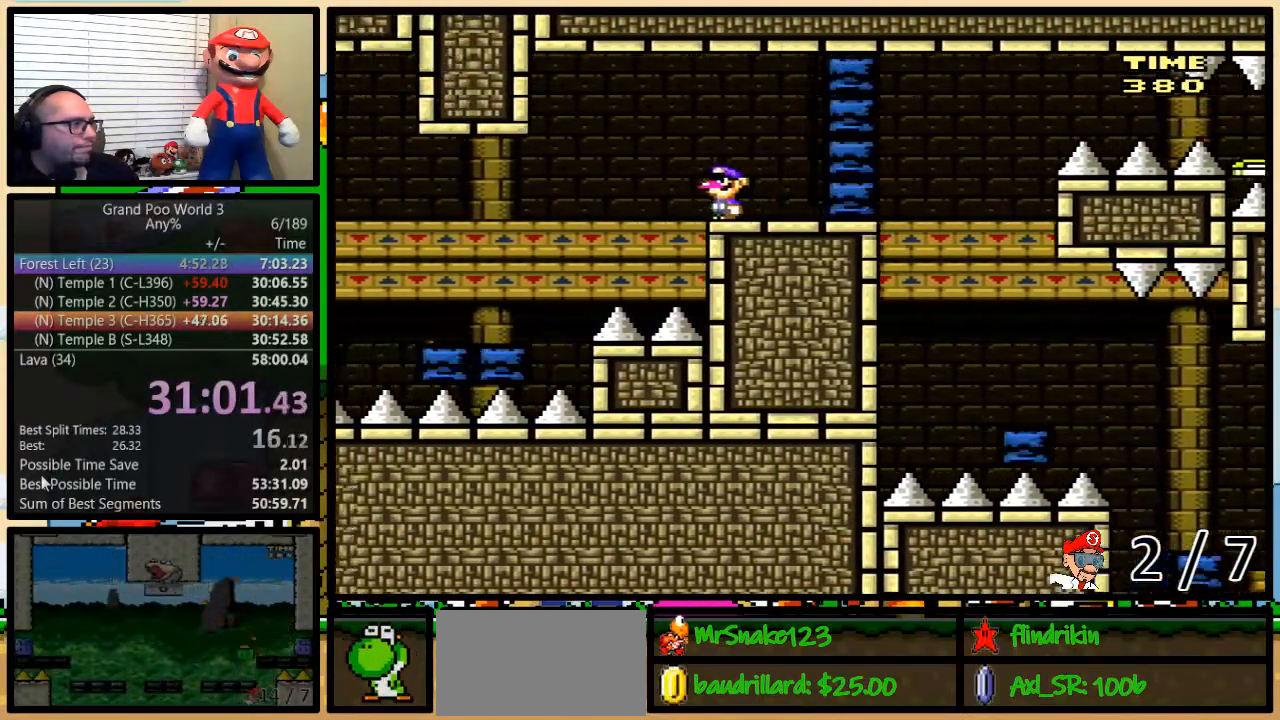
{"dt_ms": 500, "buttons": ["Y", "DPAD_LEFT"], "events": [[450, "B", "up"]]}